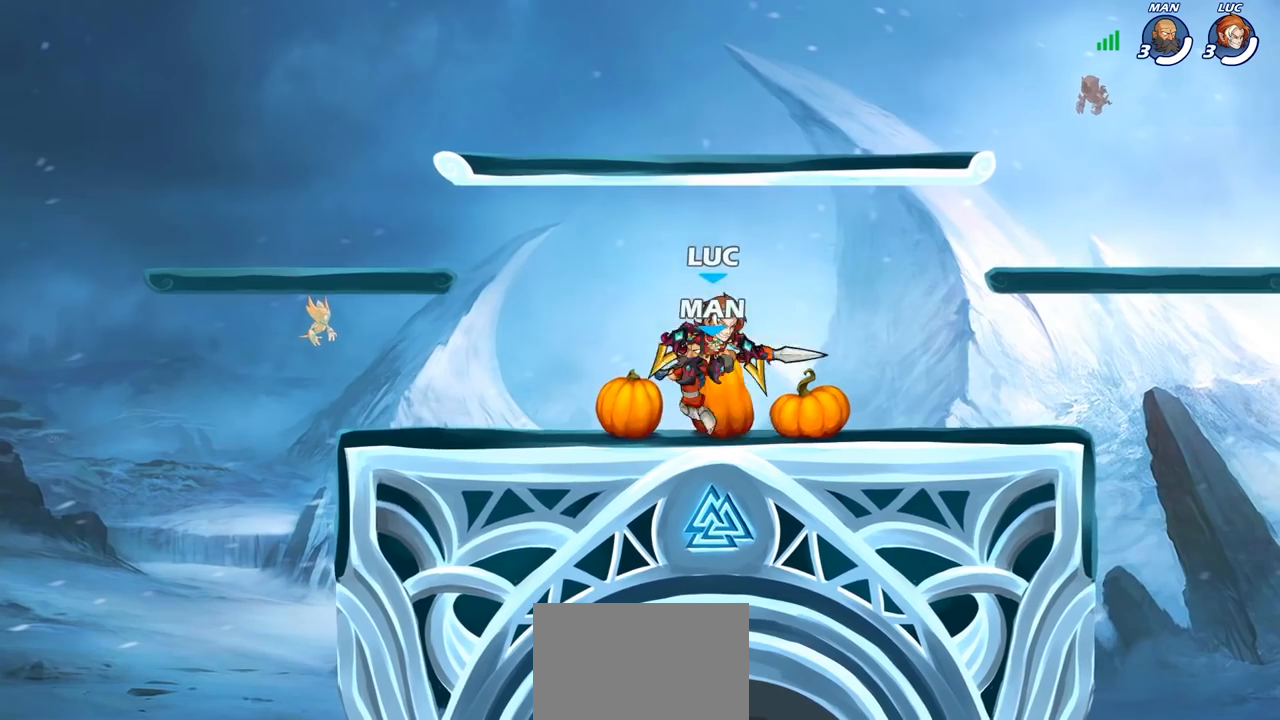
Gameplay with a controller (PlayStation layout); each line is a JSON object with the inputs held at the frame after it. "events" lists button and stick changes between this image and that frame as [ms after this image, input, new state], when the widget could be followed in between.
{"buttons": ["R2"], "left_stick": "down", "right_stick": "center", "events": [[283, "left_stick", "left"], [350, "left_stick", "down"], [417, "R2", "down"]]}
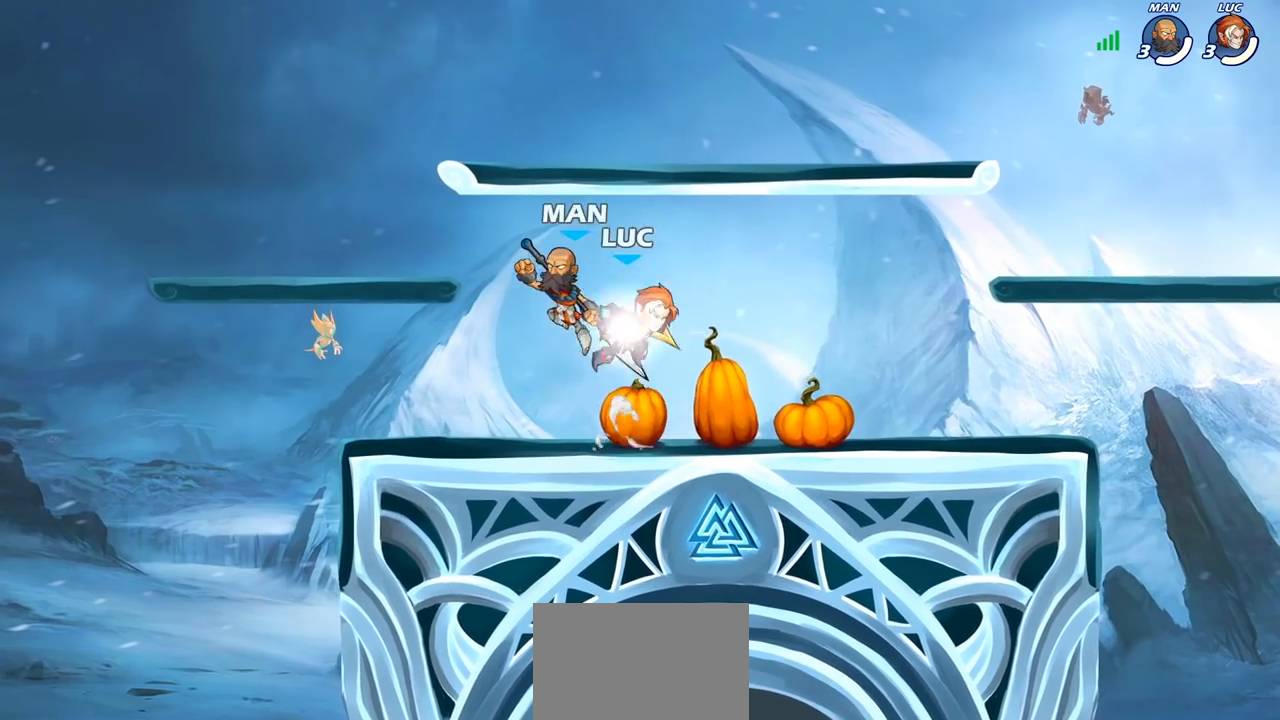
{"buttons": [], "left_stick": "down-left", "right_stick": "center", "events": [[67, "left_stick", "down-left"], [117, "R1", "down"], [167, "R1", "up"], [167, "R2", "up"], [183, "left_stick", "left"], [400, "SQUARE", "down"], [400, "left_stick", "down-left"], [500, "SQUARE", "up"]]}
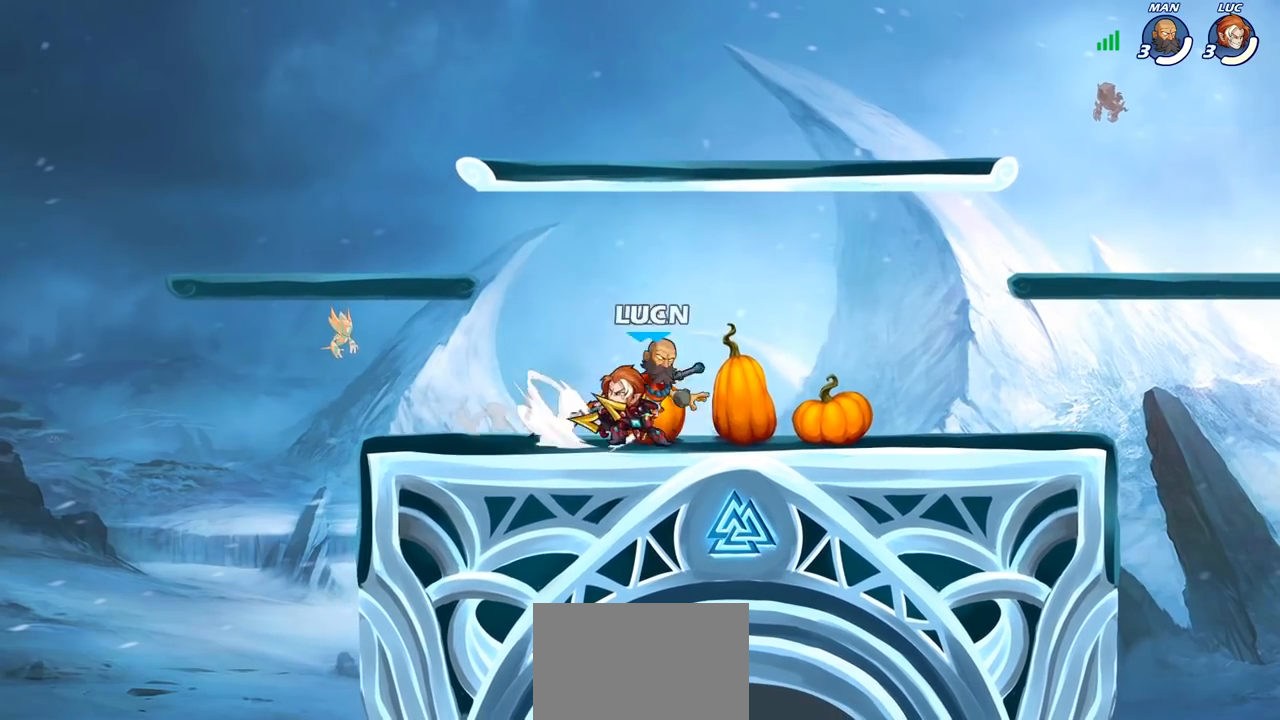
{"buttons": [], "left_stick": "right", "right_stick": "center", "events": [[67, "left_stick", "center"], [400, "left_stick", "right"]]}
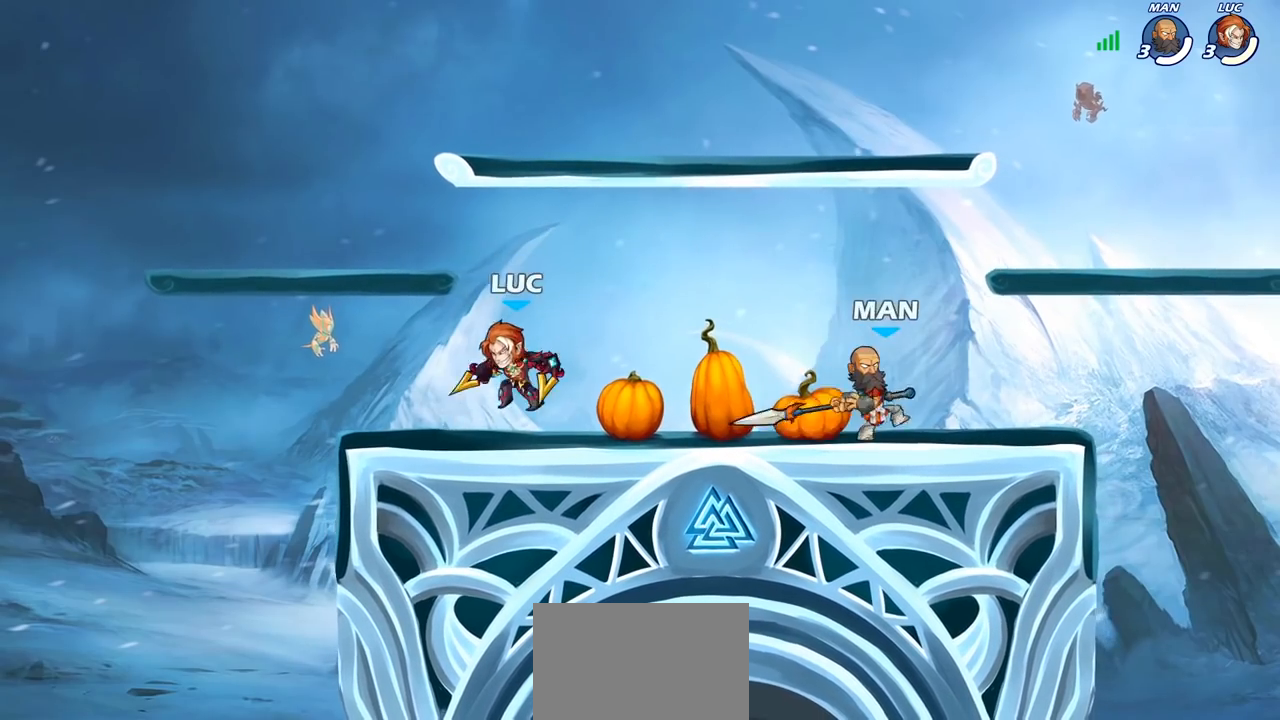
{"buttons": [], "left_stick": "right", "right_stick": "center", "events": [[133, "R2", "down"], [300, "R2", "up"], [333, "SQUARE", "down"], [450, "SQUARE", "up"]]}
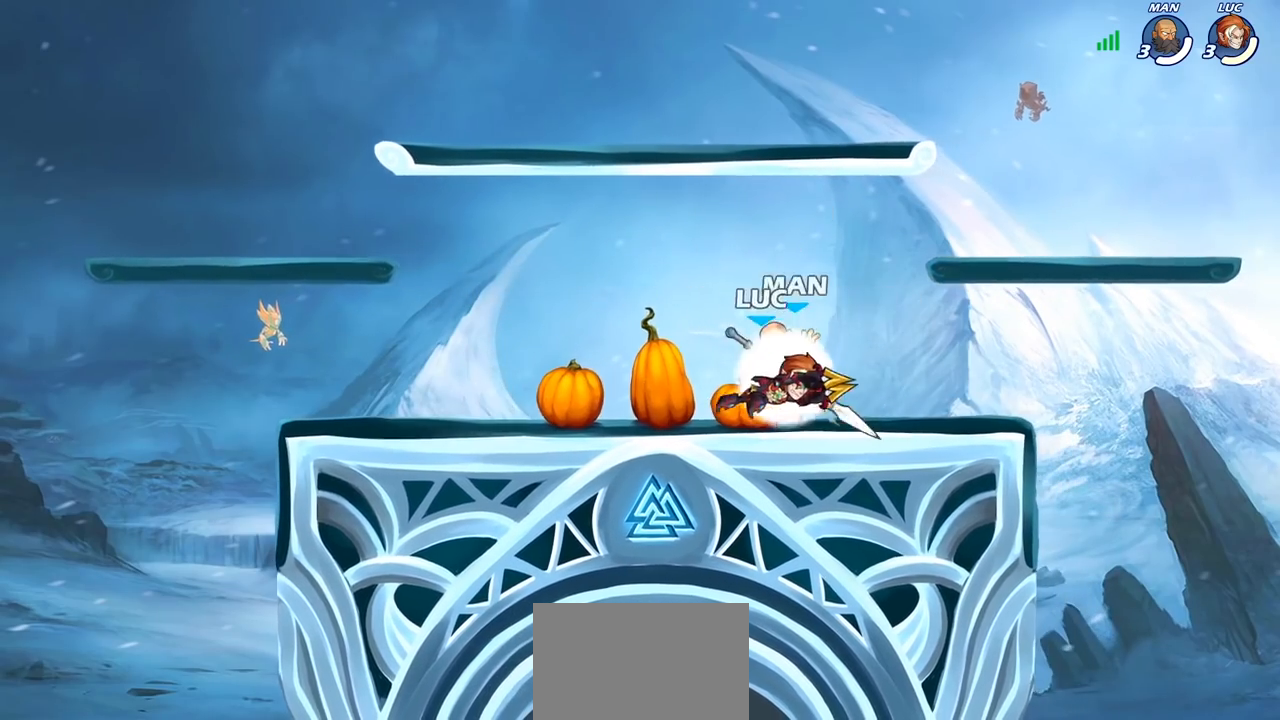
{"buttons": ["CROSS"], "left_stick": "left", "right_stick": "center", "events": [[33, "left_stick", "center"], [467, "CROSS", "down"], [467, "left_stick", "left"]]}
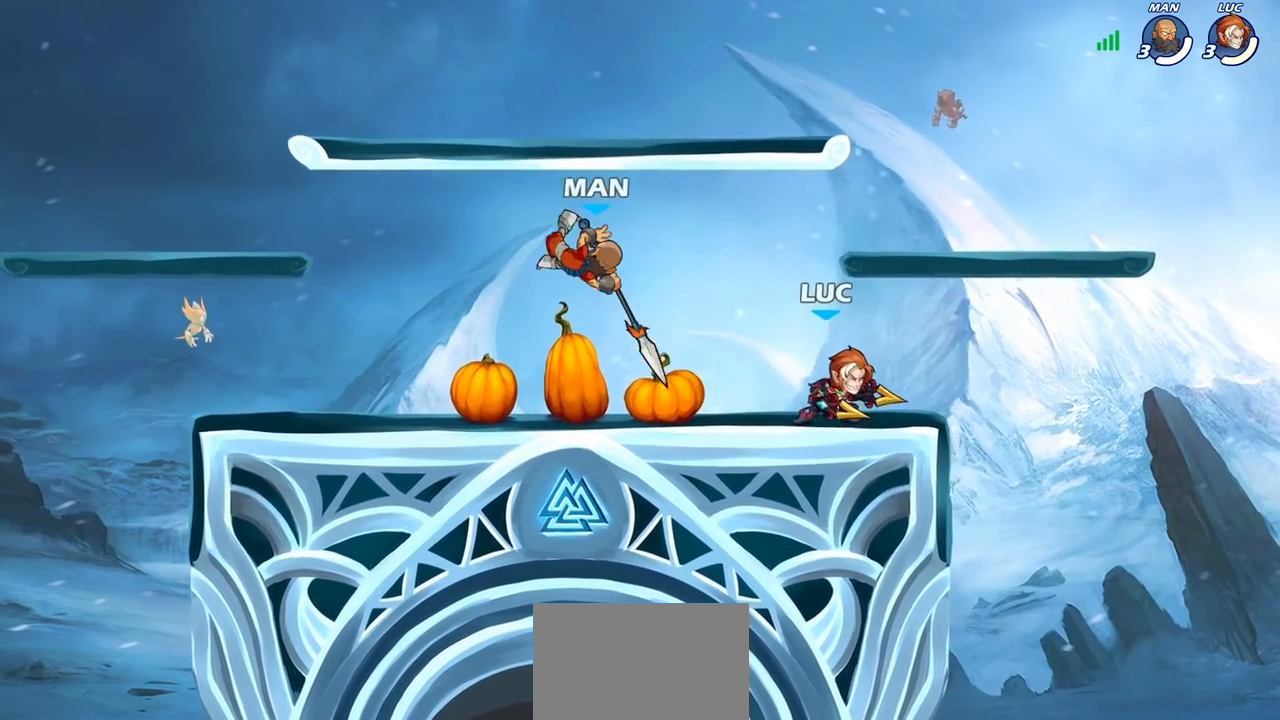
{"buttons": ["CROSS"], "left_stick": "down-left", "right_stick": "center", "events": [[83, "CROSS", "up"], [117, "R2", "down"], [217, "R1", "down"], [217, "R2", "up"], [267, "R1", "up"], [400, "left_stick", "down-left"], [417, "CROSS", "down"]]}
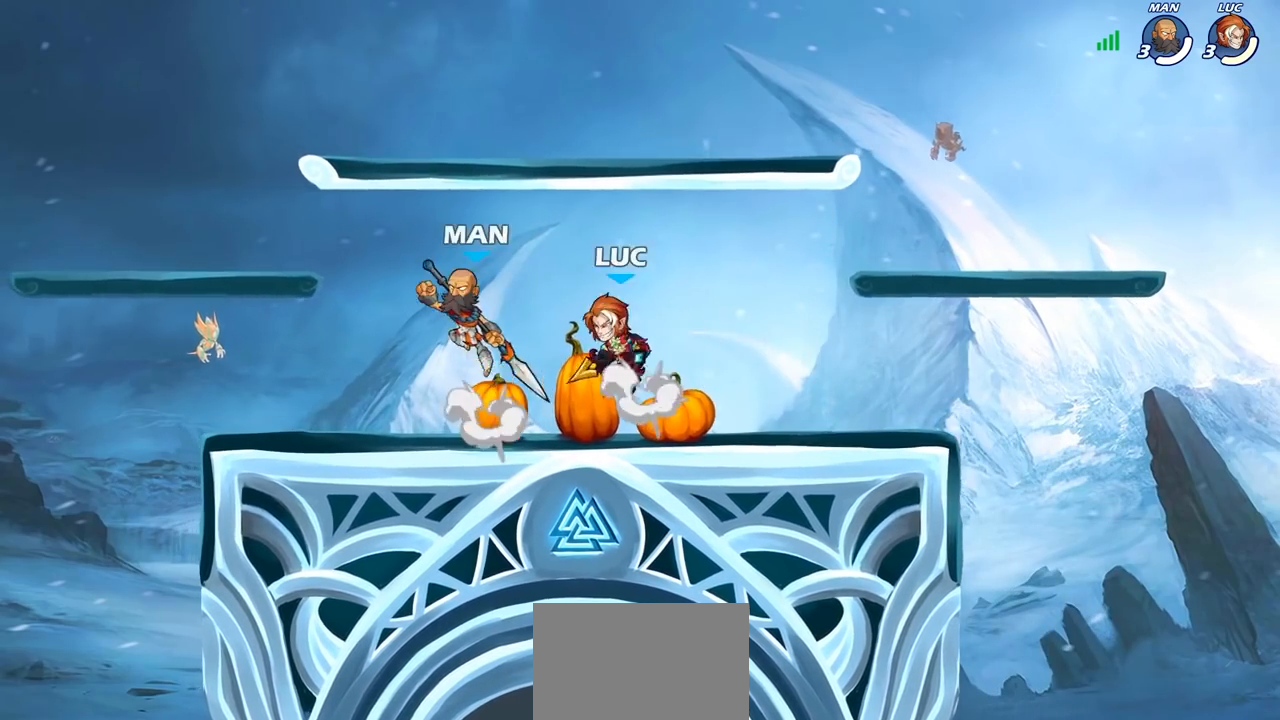
{"buttons": [], "left_stick": "center", "right_stick": "center", "events": [[17, "left_stick", "up"], [83, "CROSS", "up"], [117, "left_stick", "up-right"], [233, "left_stick", "right"], [400, "left_stick", "center"]]}
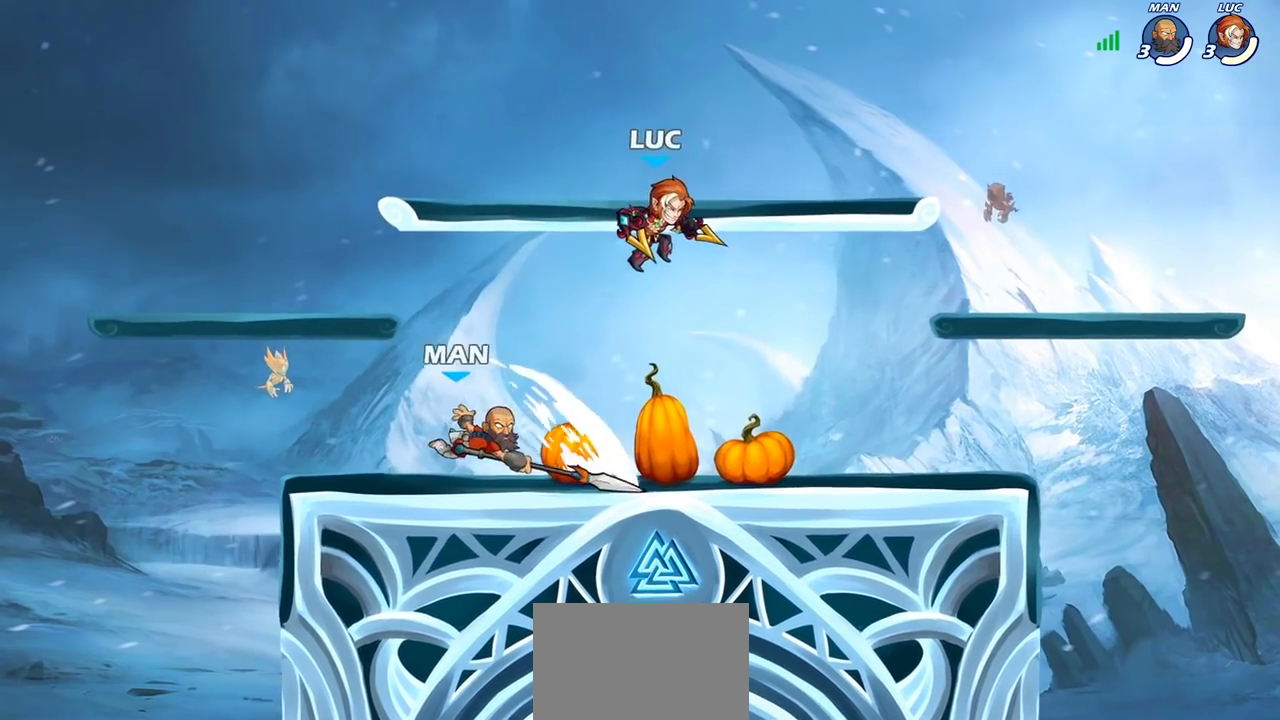
{"buttons": [], "left_stick": "center", "right_stick": "center", "events": [[133, "left_stick", "down-left"], [233, "SQUARE", "down"], [350, "SQUARE", "up"], [400, "left_stick", "center"]]}
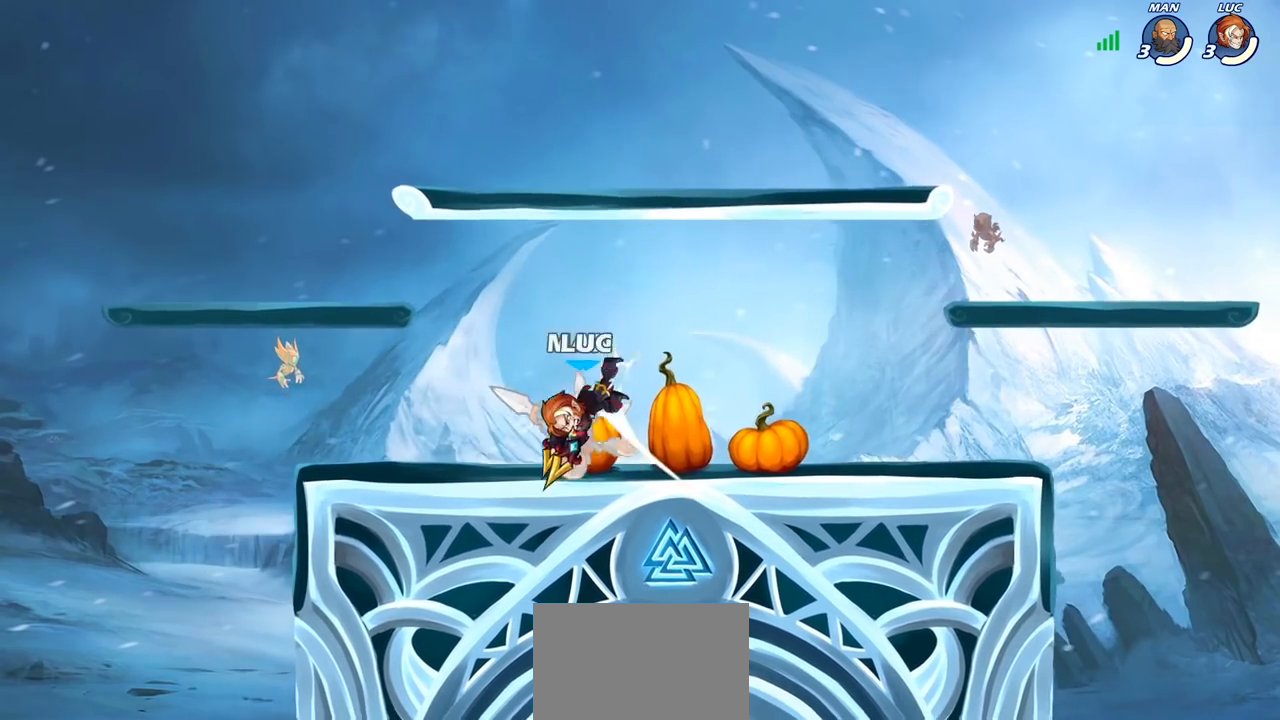
{"buttons": ["SQUARE"], "left_stick": "center", "right_stick": "center", "events": [[100, "SQUARE", "down"], [200, "SQUARE", "up"], [267, "SQUARE", "down"], [367, "SQUARE", "up"], [433, "SQUARE", "down"]]}
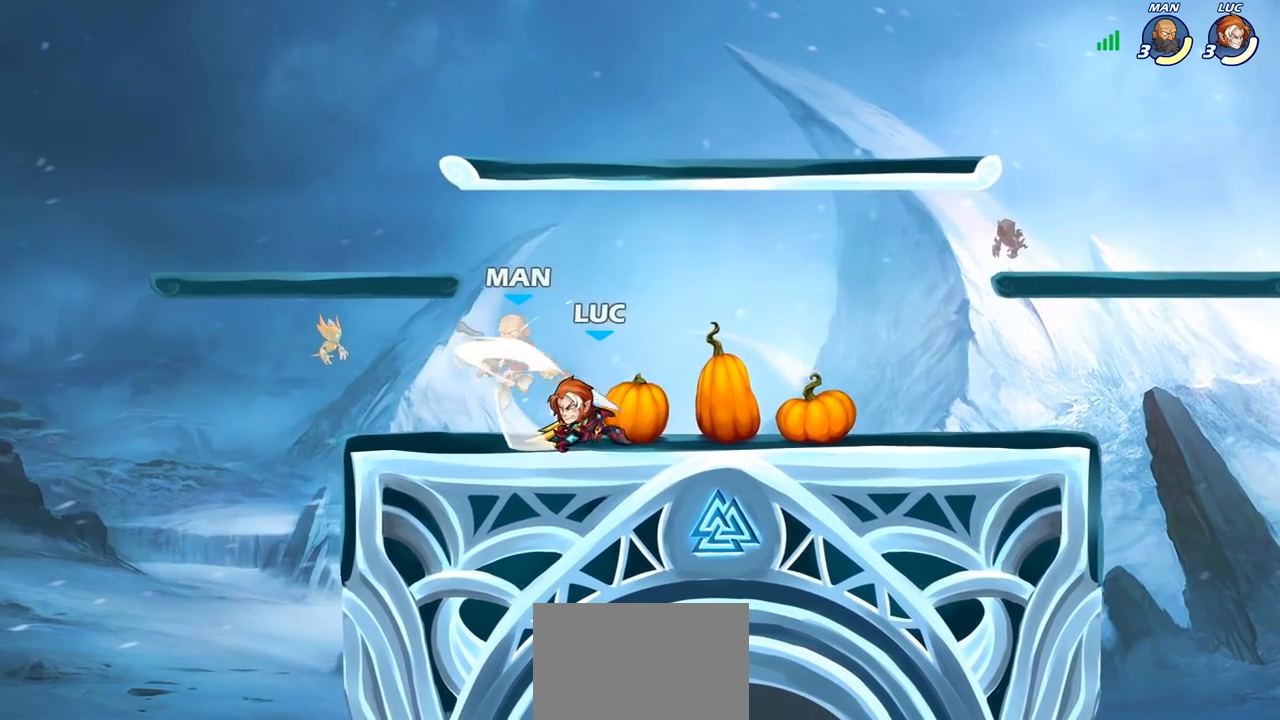
{"buttons": [], "left_stick": "left", "right_stick": "center", "events": [[17, "SQUARE", "up"], [100, "SQUARE", "down"], [183, "SQUARE", "up"], [250, "left_stick", "left"]]}
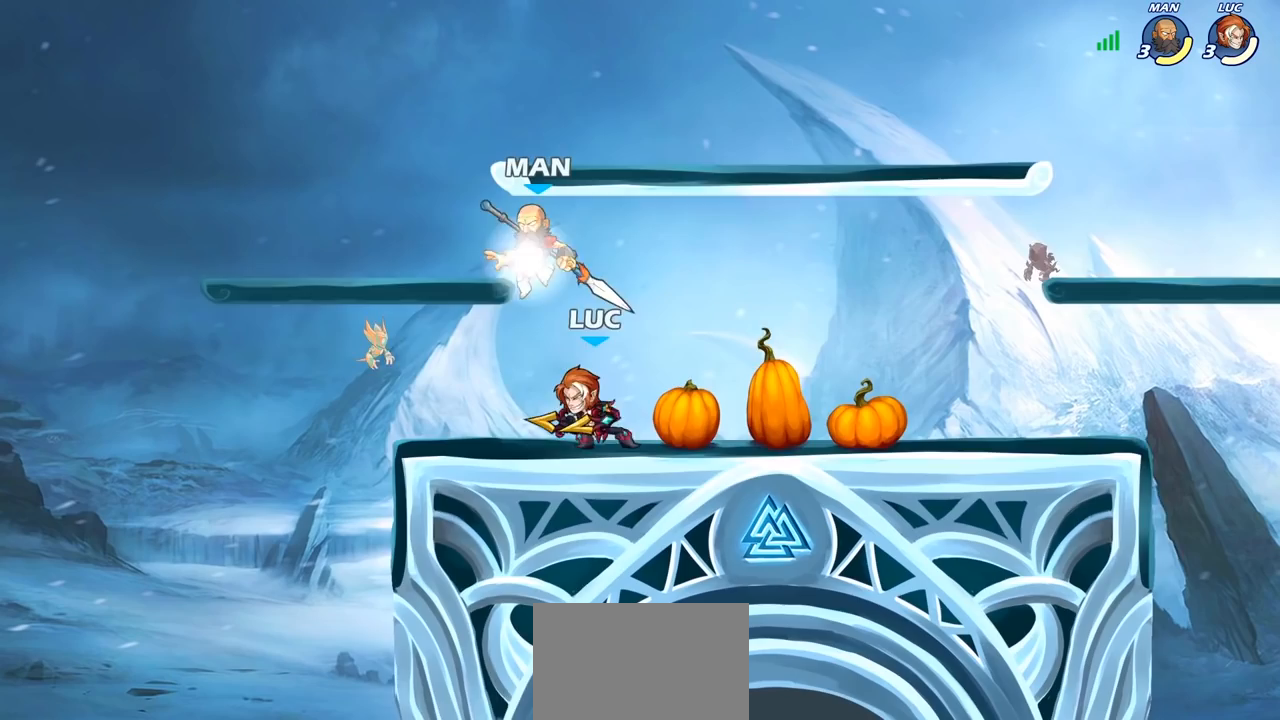
{"buttons": [], "left_stick": "center", "right_stick": "center", "events": [[100, "left_stick", "right"], [300, "left_stick", "down-left"], [417, "SQUARE", "down"], [500, "SQUARE", "up"], [500, "left_stick", "center"]]}
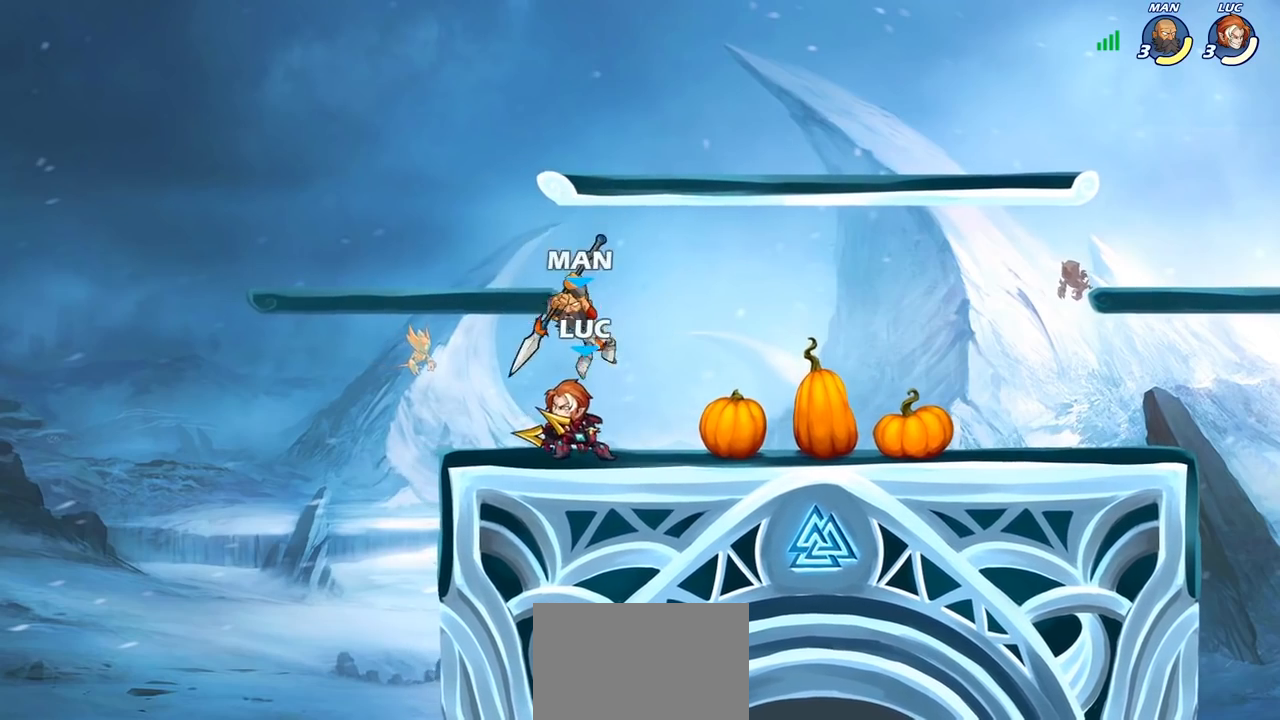
{"buttons": [], "left_stick": "right", "right_stick": "center", "events": [[283, "CROSS", "down"], [317, "SQUARE", "down"], [350, "CROSS", "up"], [383, "SQUARE", "up"], [383, "left_stick", "right"]]}
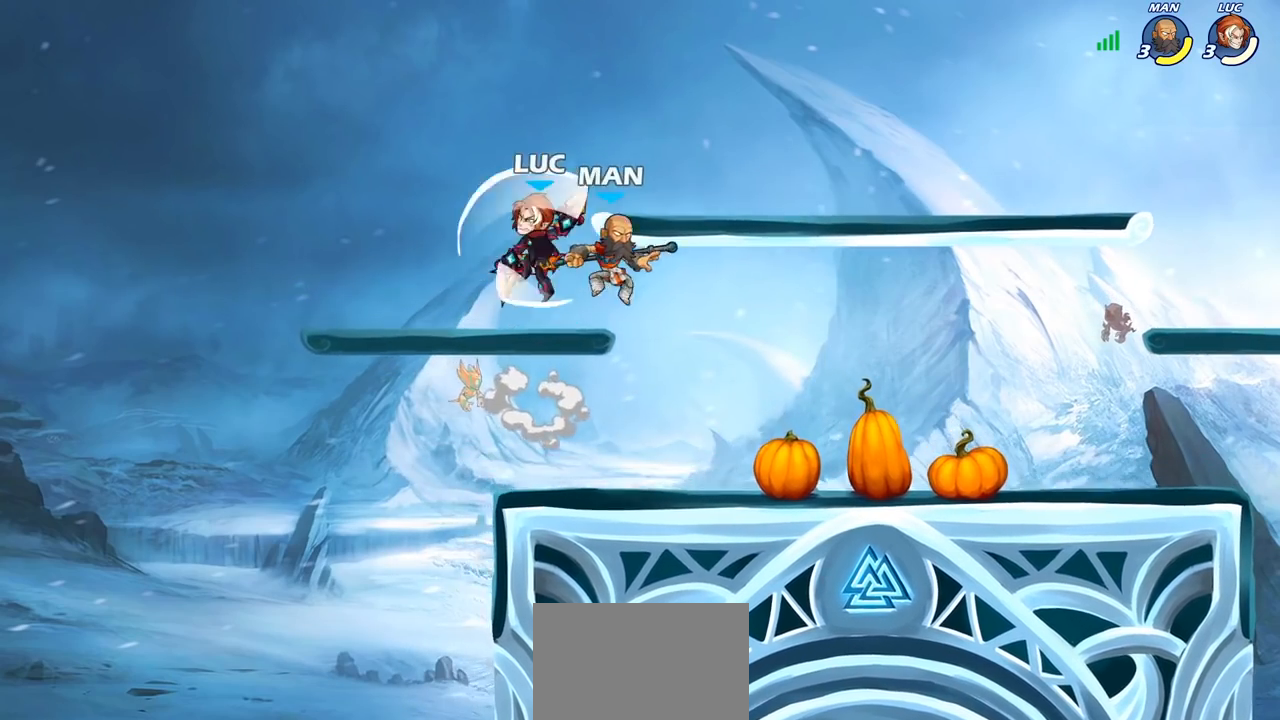
{"buttons": [], "left_stick": "down", "right_stick": "center", "events": [[483, "left_stick", "down"]]}
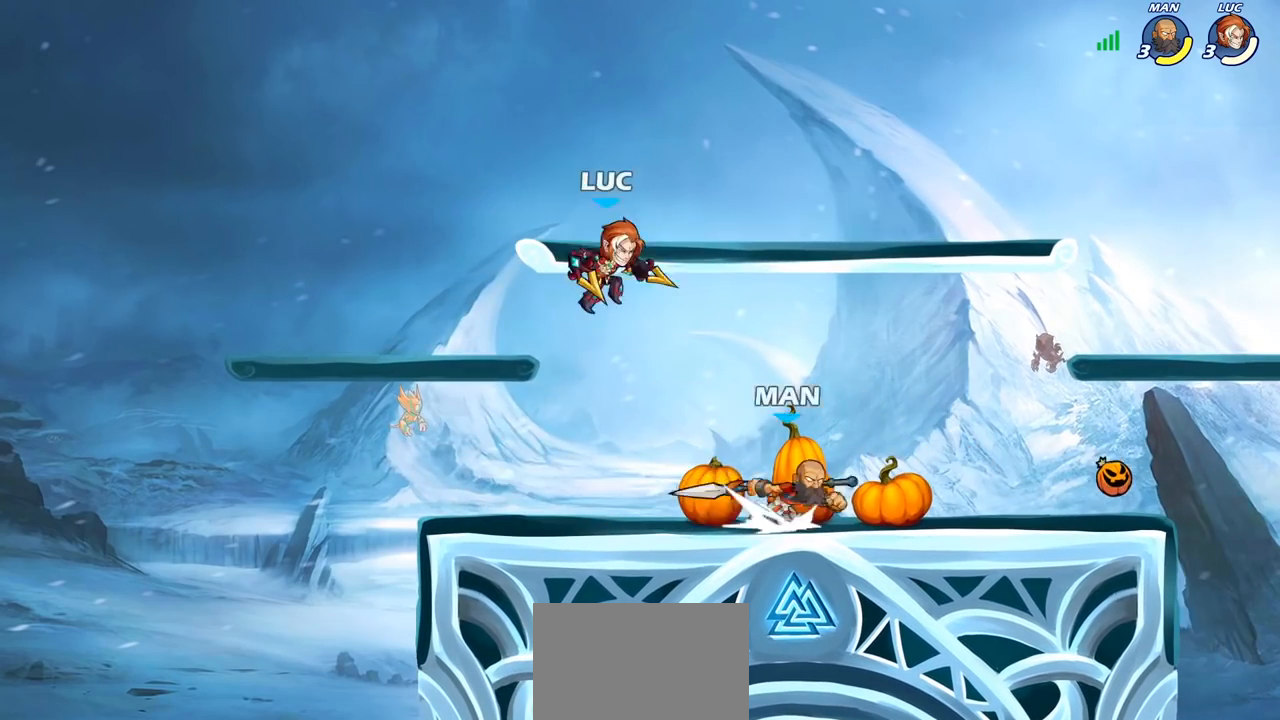
{"buttons": [], "left_stick": "down-right", "right_stick": "center", "events": [[50, "CROSS", "down"], [83, "CROSS", "up"], [83, "R2", "down"], [100, "left_stick", "up"], [350, "R2", "up"], [367, "left_stick", "right"], [433, "left_stick", "down-right"]]}
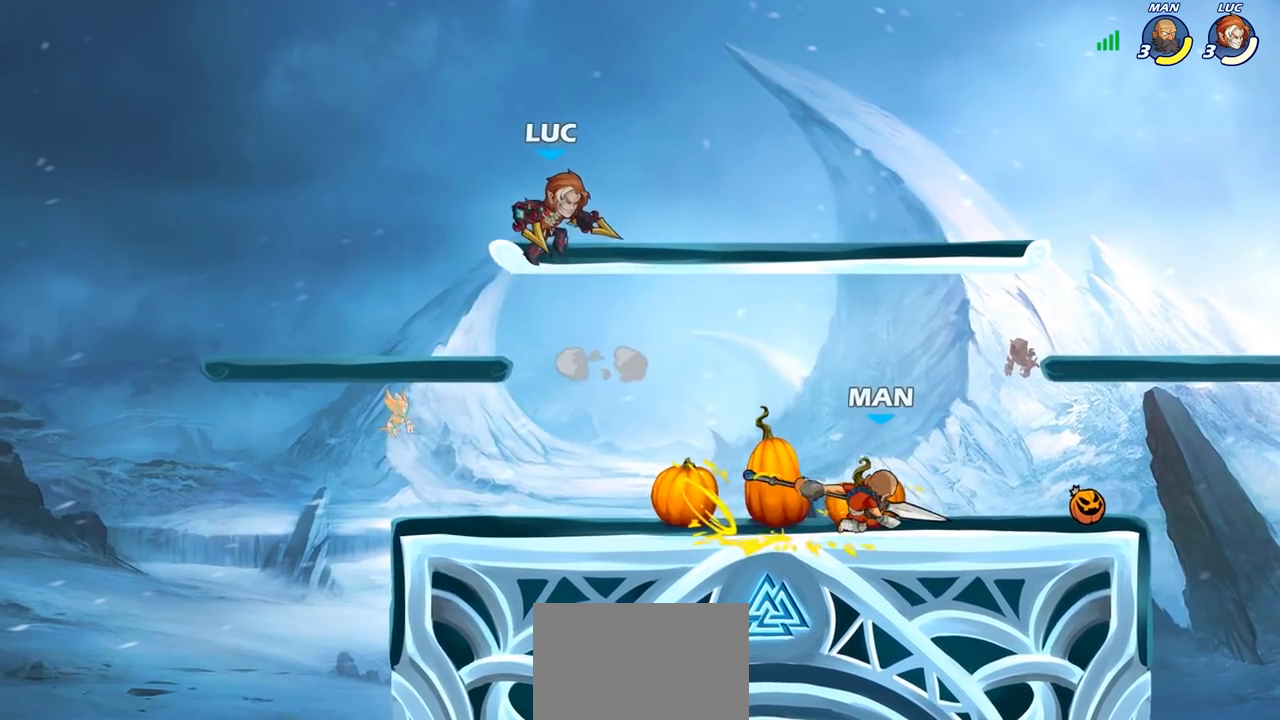
{"buttons": [], "left_stick": "up-right", "right_stick": "center", "events": [[283, "SQUARE", "down"], [333, "left_stick", "up-right"], [367, "SQUARE", "up"]]}
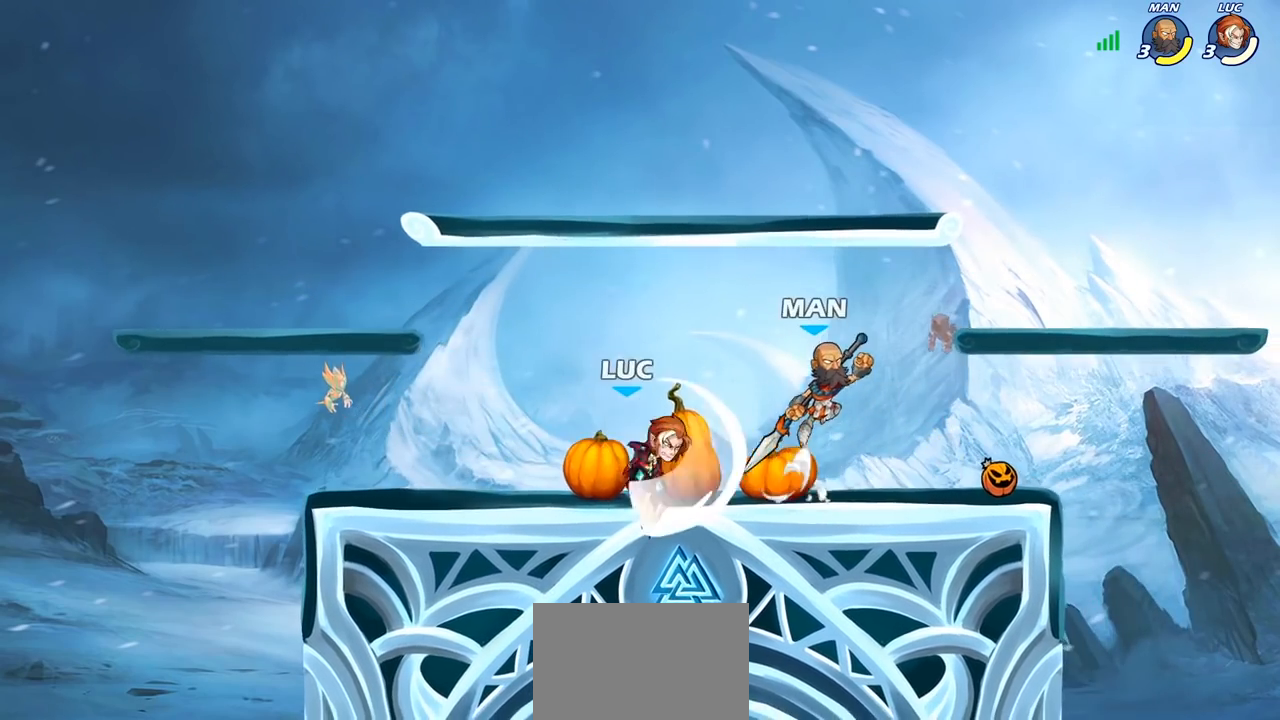
{"buttons": [], "left_stick": "down", "right_stick": "center", "events": [[150, "left_stick", "center"], [317, "left_stick", "down"], [383, "SQUARE", "down"], [467, "SQUARE", "up"]]}
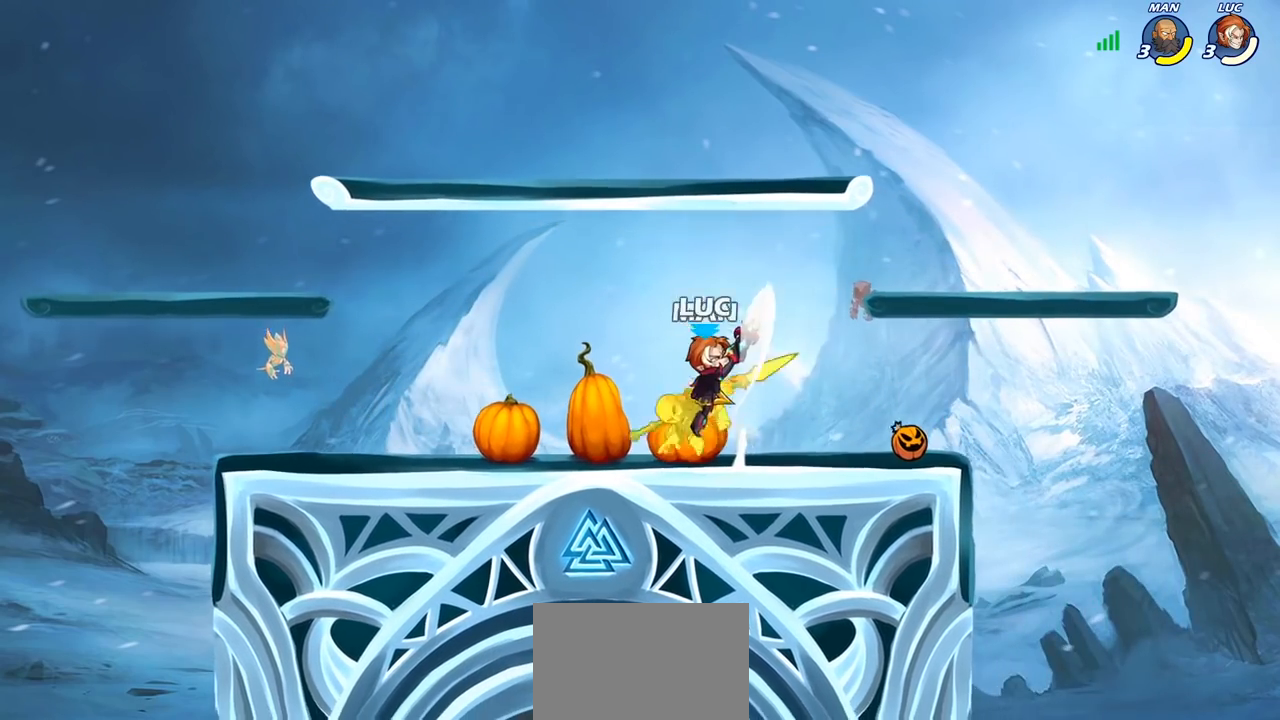
{"buttons": [], "left_stick": "left", "right_stick": "center", "events": [[17, "left_stick", "center"], [383, "left_stick", "left"]]}
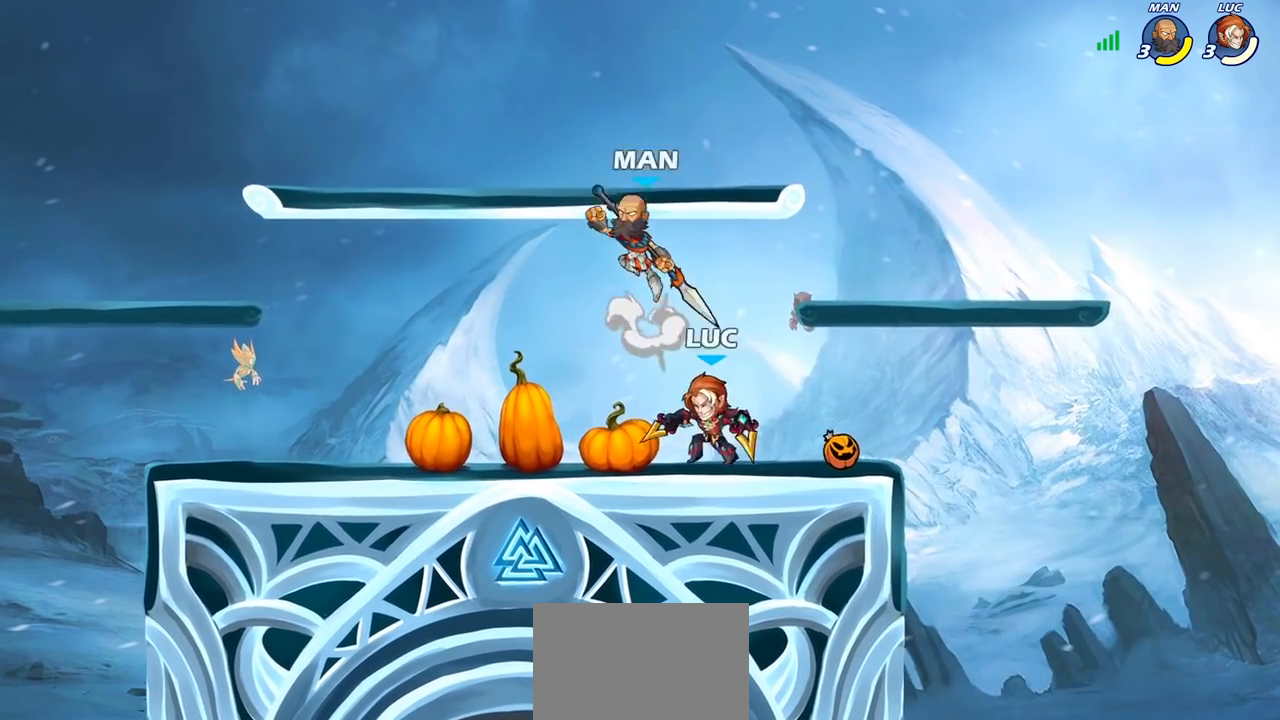
{"buttons": [], "left_stick": "down", "right_stick": "center", "events": [[50, "left_stick", "down-left"], [217, "R2", "down"], [317, "left_stick", "down"], [333, "R2", "up"], [400, "SQUARE", "down"], [483, "SQUARE", "up"]]}
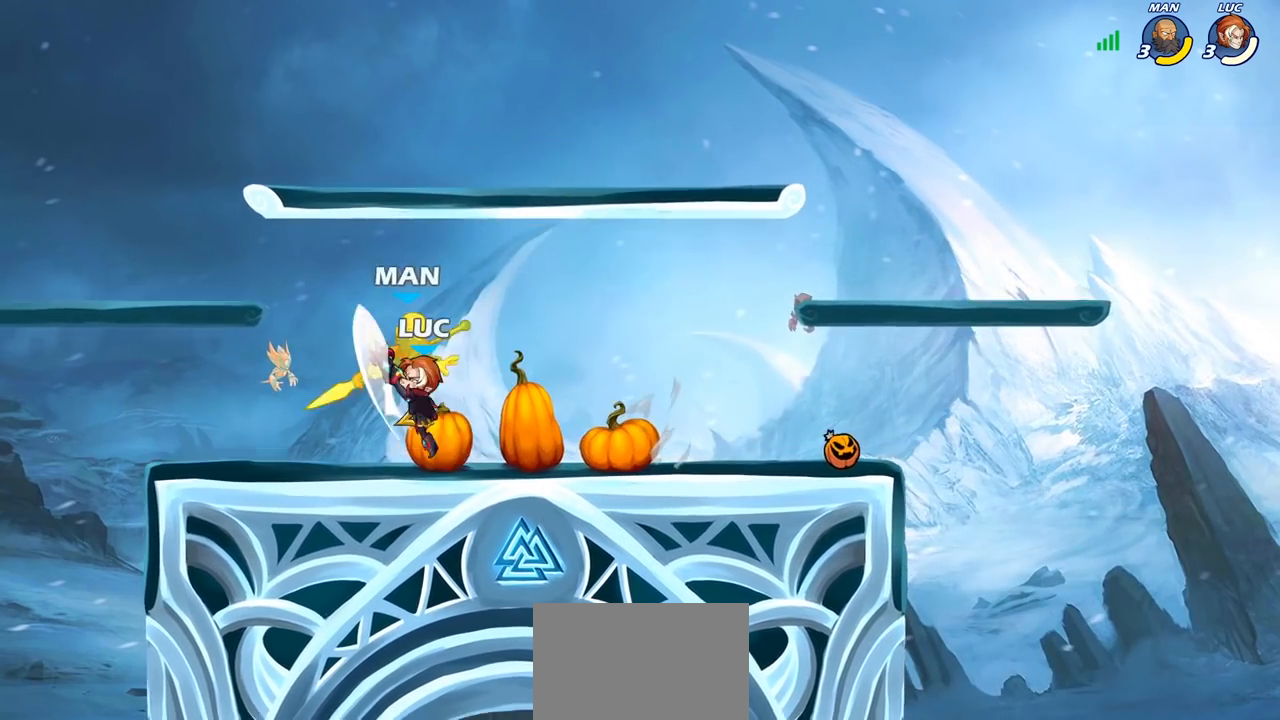
{"buttons": [], "left_stick": "right", "right_stick": "center", "events": [[33, "left_stick", "center"], [267, "CROSS", "down"], [283, "SQUARE", "down"], [317, "right_stick", "down-left"], [333, "CROSS", "up"], [350, "SQUARE", "up"], [367, "left_stick", "right"], [367, "right_stick", "center"]]}
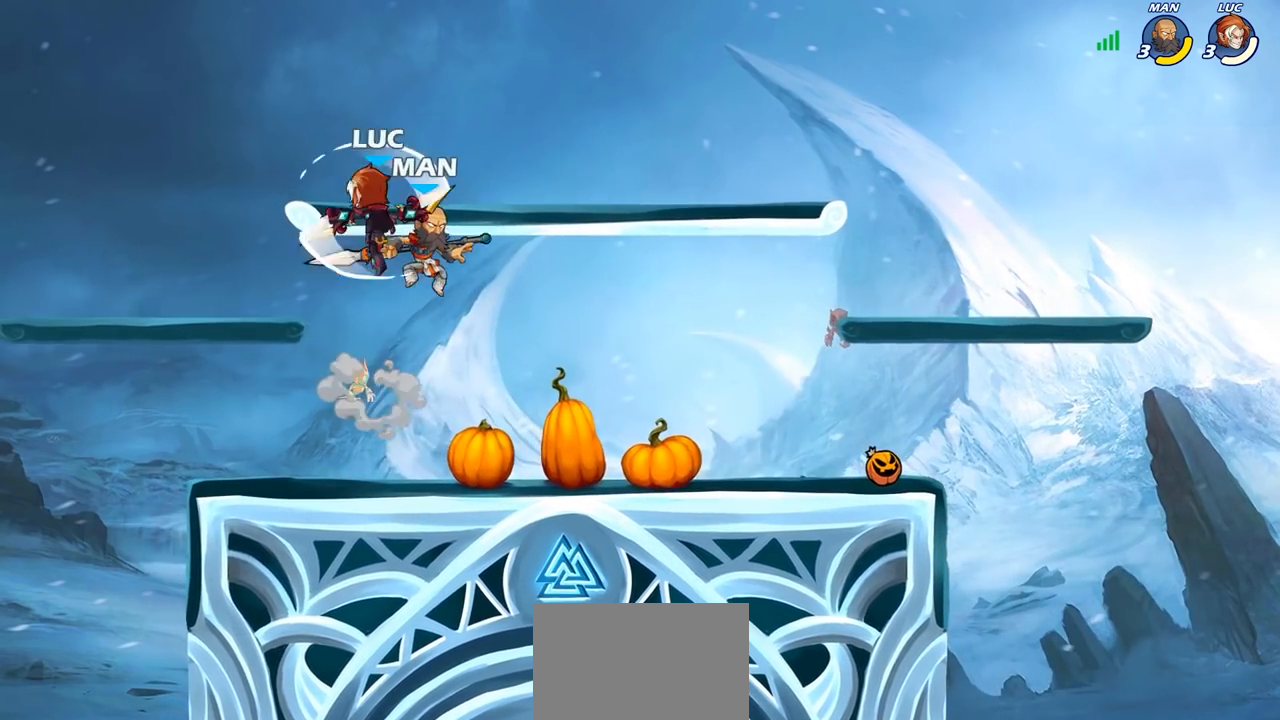
{"buttons": [], "left_stick": "down-right", "right_stick": "center", "events": [[317, "left_stick", "down-right"]]}
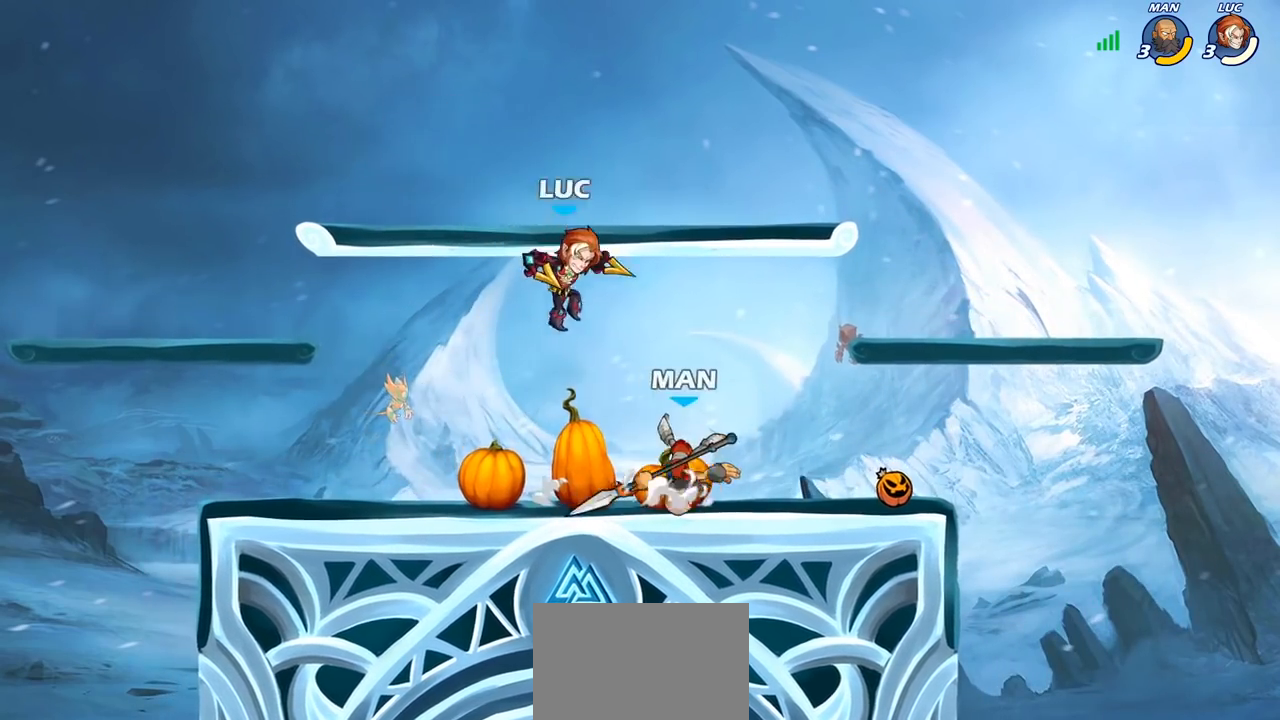
{"buttons": [], "left_stick": "right", "right_stick": "center", "events": [[83, "CROSS", "down"], [83, "left_stick", "down-left"], [133, "left_stick", "up"], [217, "CROSS", "up"], [217, "left_stick", "up-left"], [400, "left_stick", "right"]]}
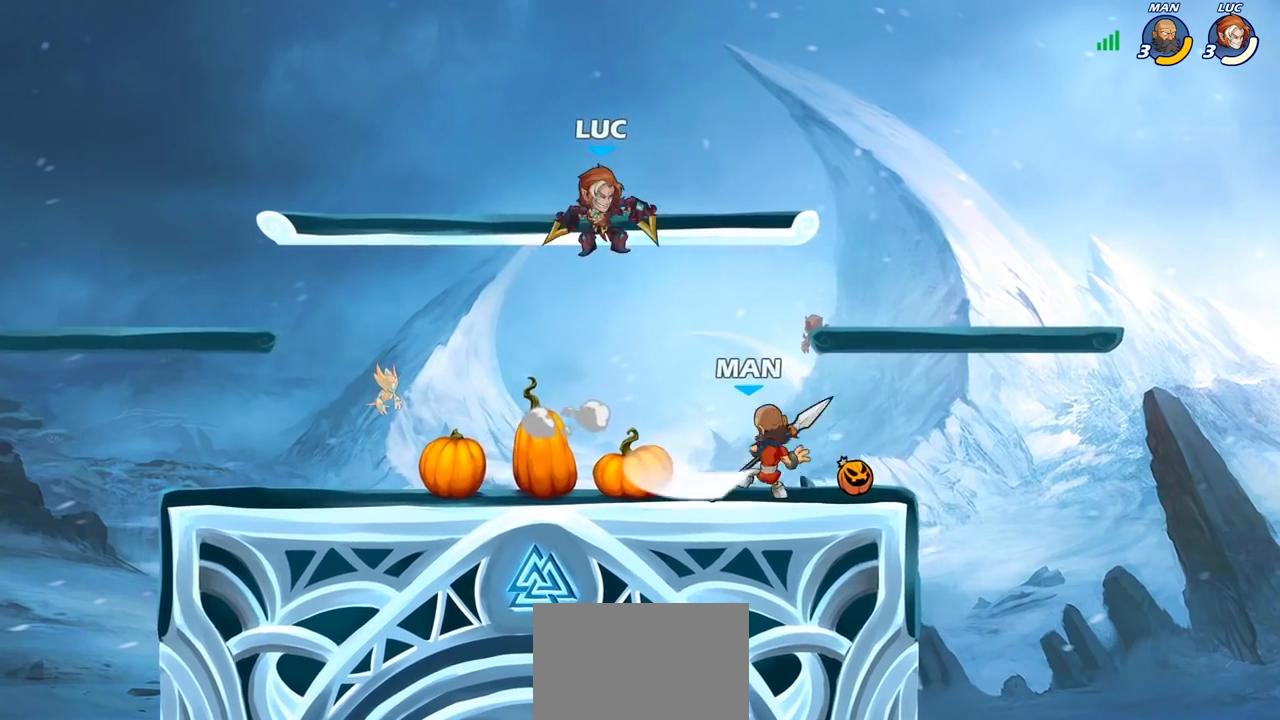
{"buttons": [], "left_stick": "down-left", "right_stick": "center", "events": [[100, "left_stick", "down"], [300, "SQUARE", "down"], [367, "SQUARE", "up"], [417, "left_stick", "down-left"]]}
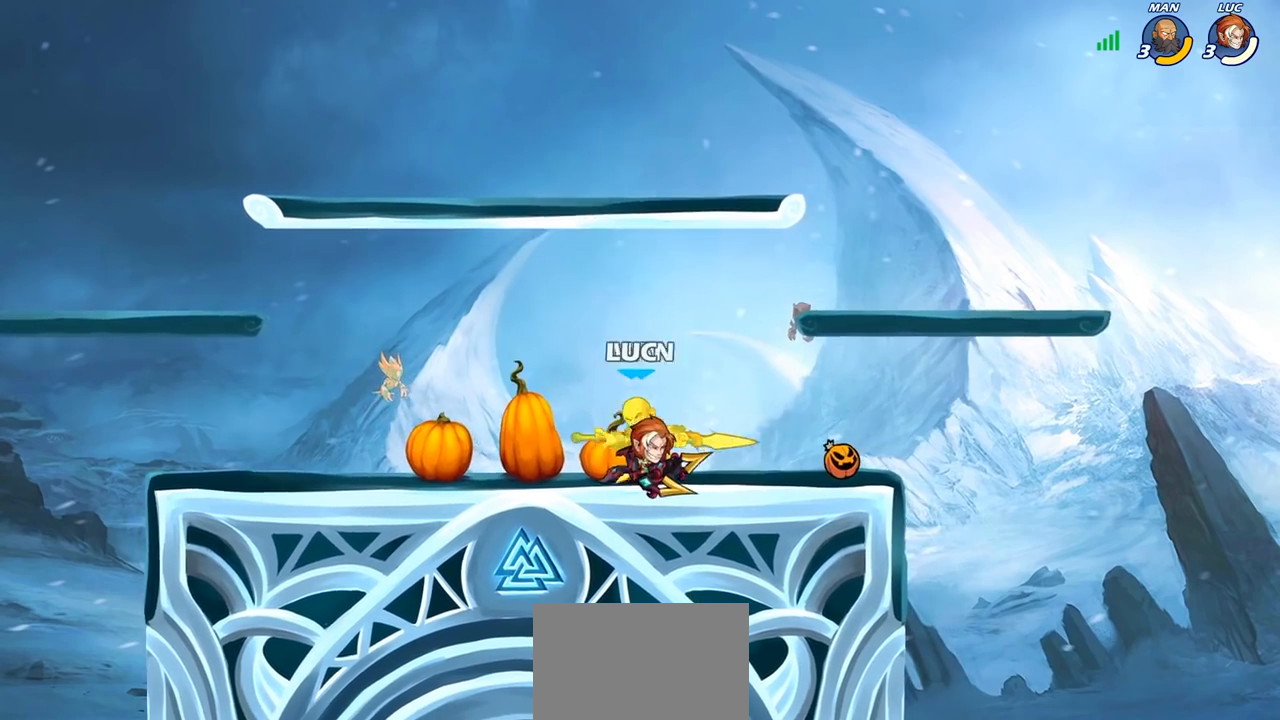
{"buttons": [], "left_stick": "center", "right_stick": "center", "events": [[50, "left_stick", "center"], [183, "SQUARE", "down"], [283, "SQUARE", "up"], [367, "SQUARE", "down"], [433, "SQUARE", "up"]]}
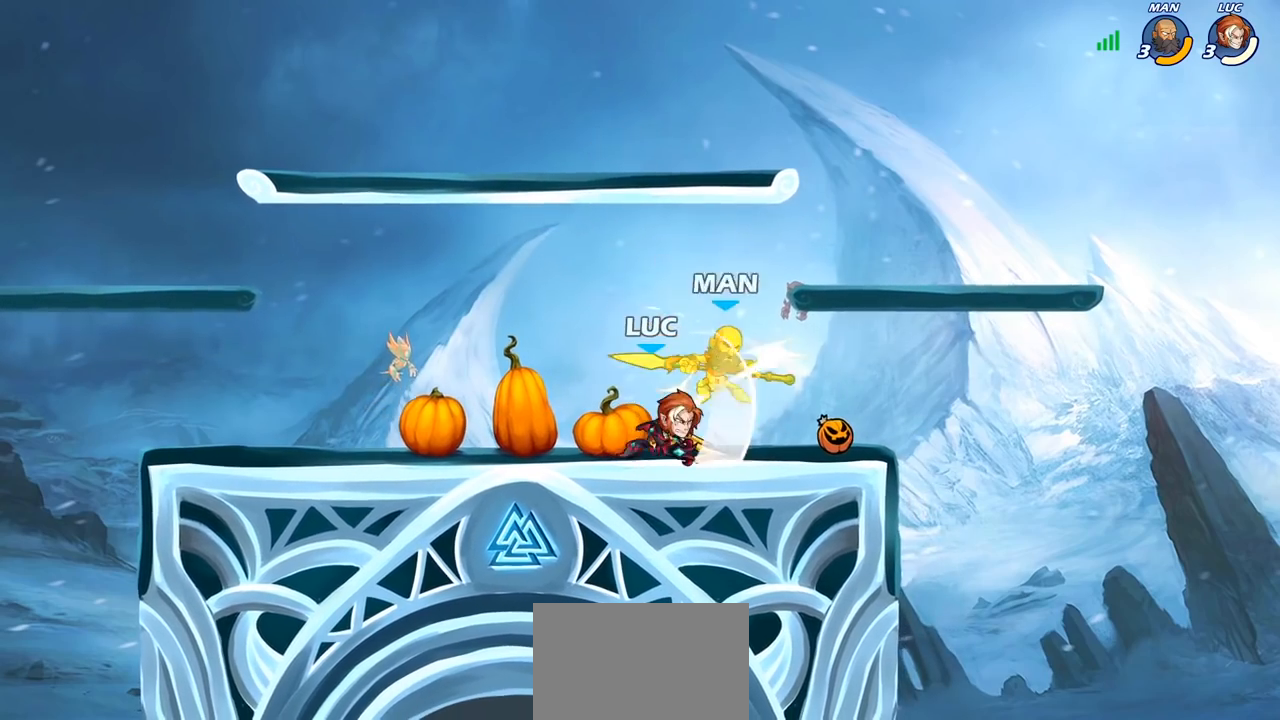
{"buttons": ["R1"], "left_stick": "center", "right_stick": "center", "events": [[17, "SQUARE", "down"], [100, "SQUARE", "up"], [367, "CIRCLE", "down"], [433, "CIRCLE", "up"], [500, "R1", "down"]]}
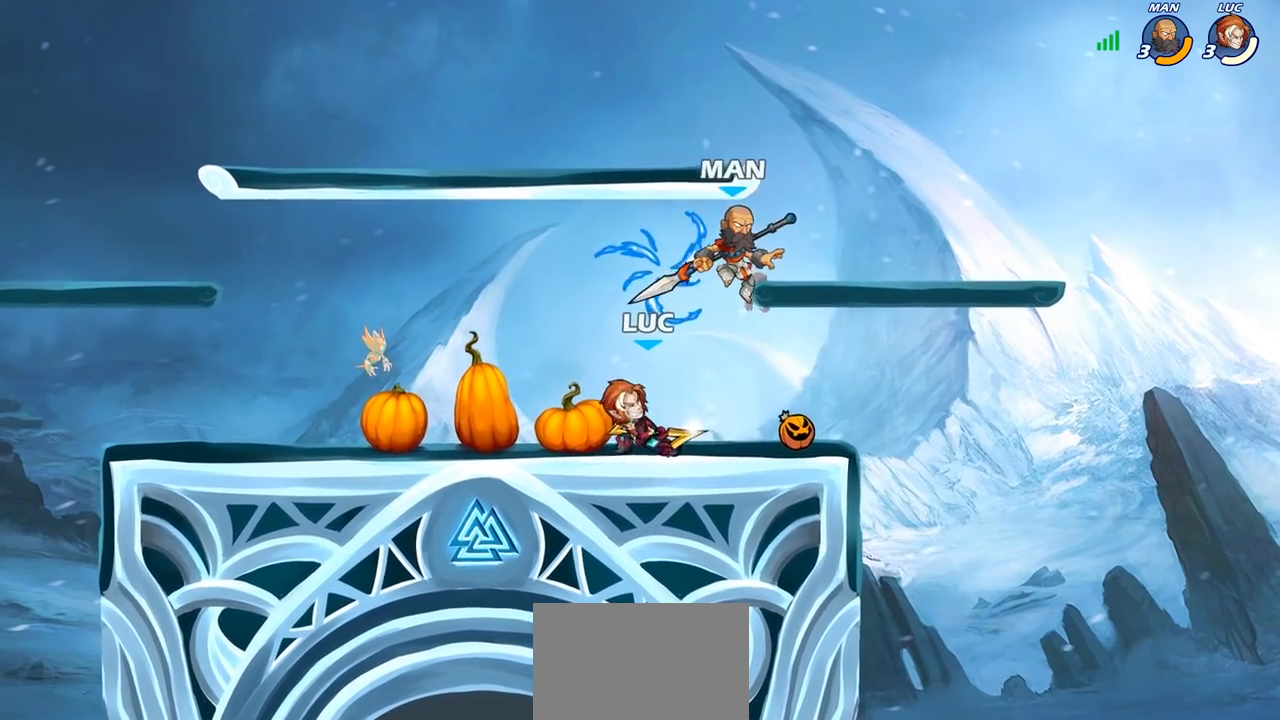
{"buttons": [], "left_stick": "center", "right_stick": "center", "events": [[50, "R1", "up"]]}
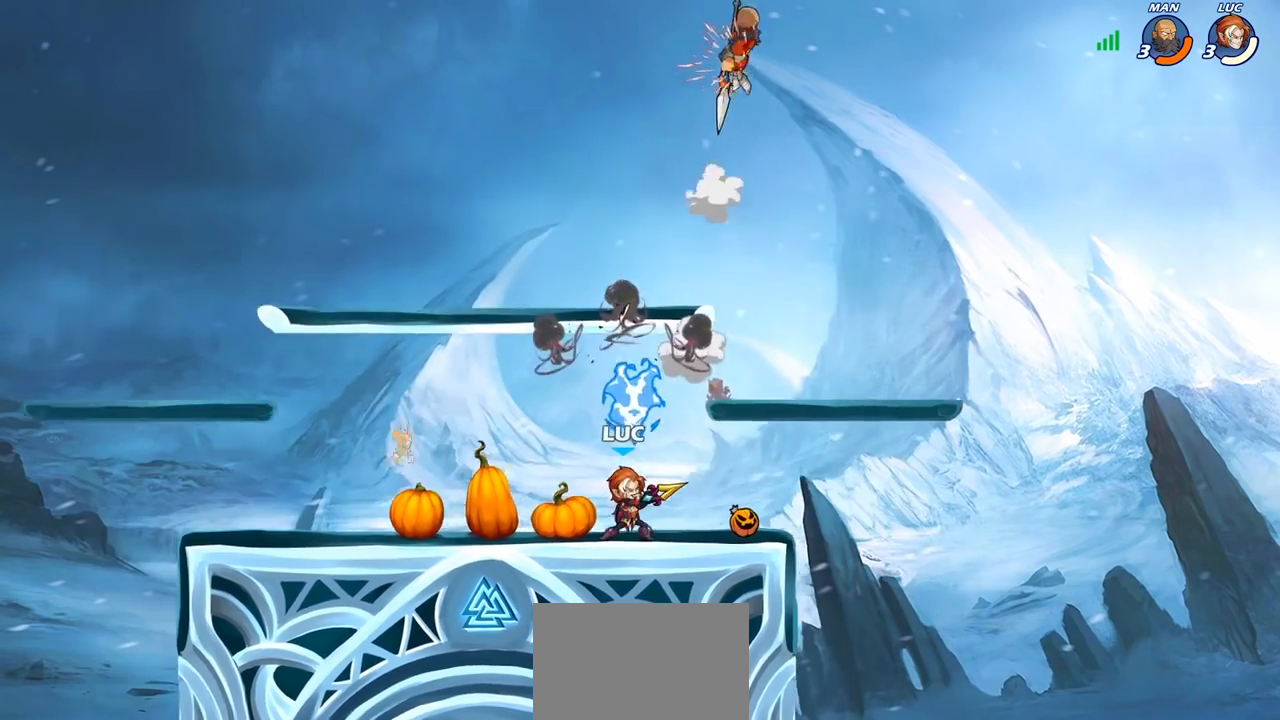
{"buttons": [], "left_stick": "right", "right_stick": "center", "events": [[267, "CROSS", "down"], [300, "left_stick", "right"], [433, "CROSS", "up"]]}
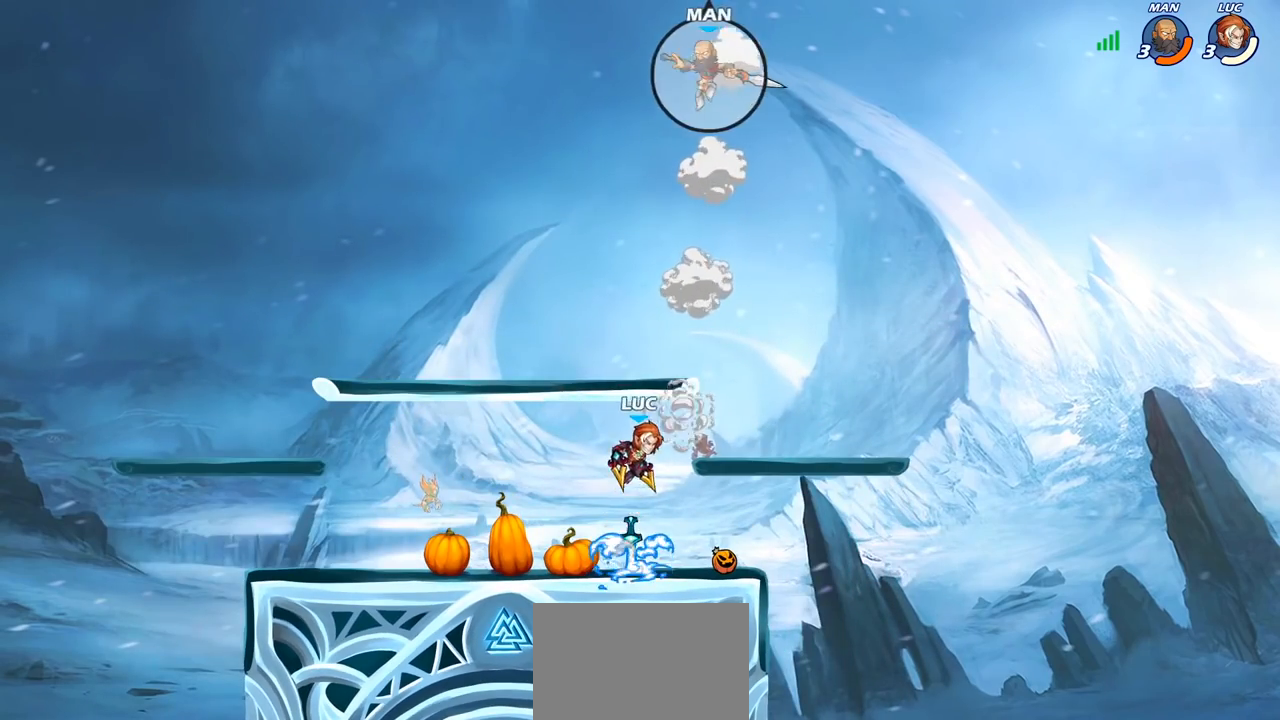
{"buttons": [], "left_stick": "down", "right_stick": "center", "events": [[83, "CROSS", "down"], [217, "CROSS", "up"], [267, "left_stick", "center"], [350, "left_stick", "down"]]}
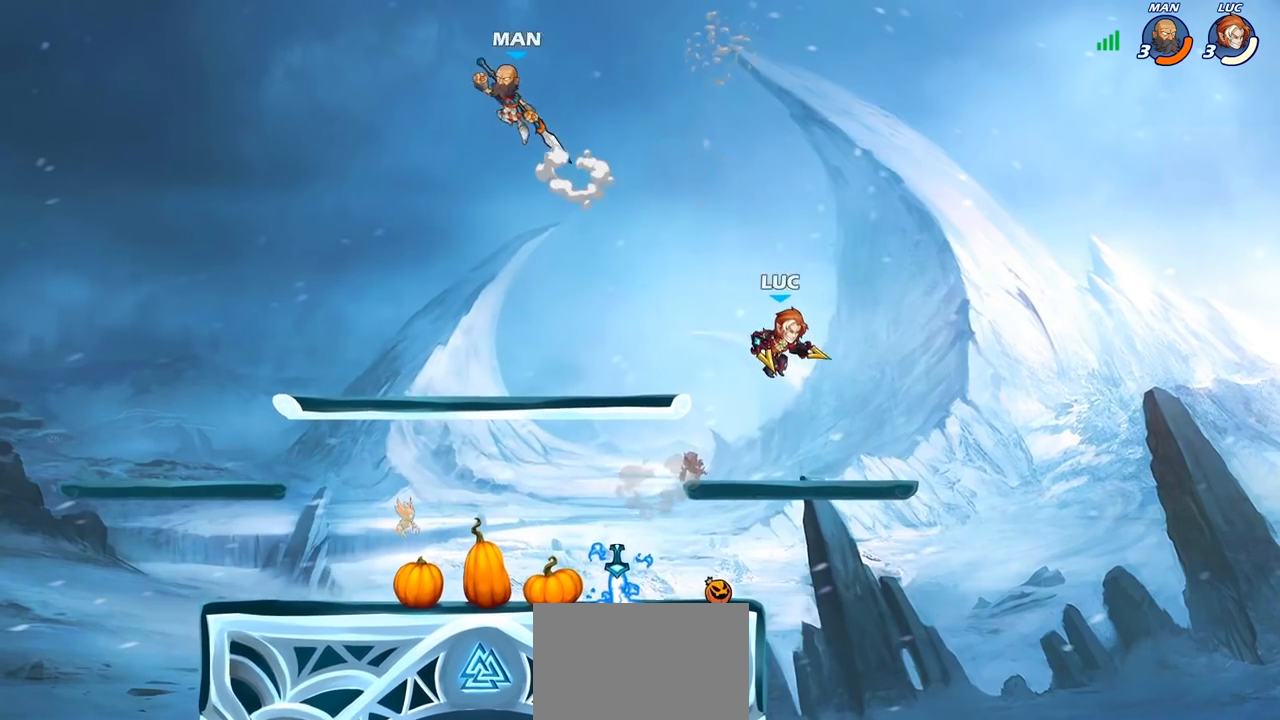
{"buttons": [], "left_stick": "center", "right_stick": "center", "events": [[100, "left_stick", "down-left"], [333, "R2", "down"], [383, "CIRCLE", "down"], [433, "R2", "up"], [450, "CIRCLE", "up"], [500, "left_stick", "center"]]}
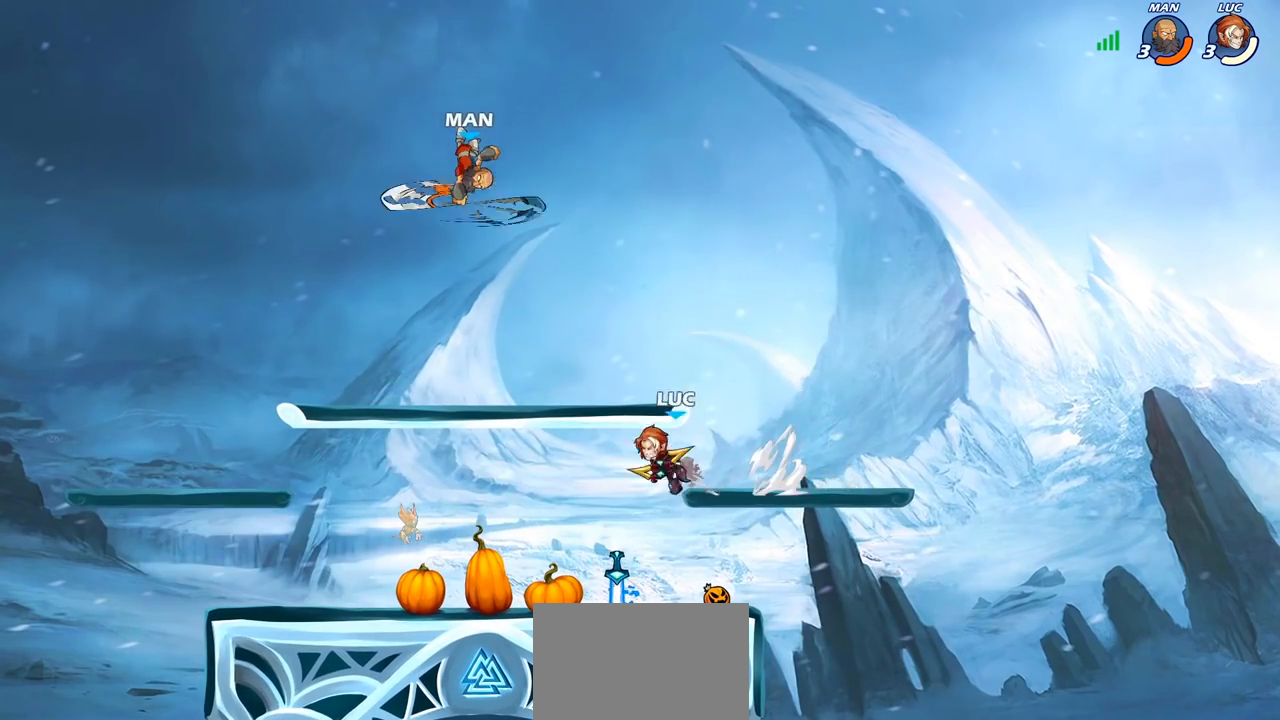
{"buttons": [], "left_stick": "center", "right_stick": "center", "events": []}